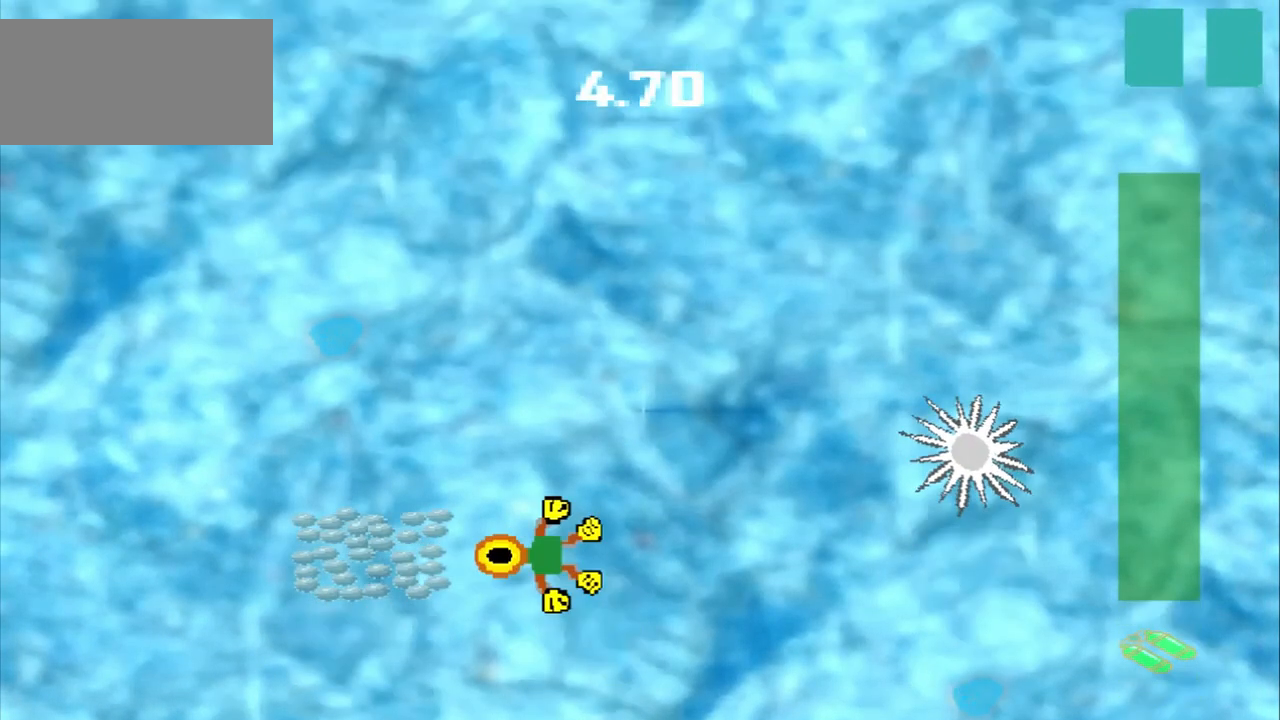
Gameplay with a controller (PlayStation layout); each line is a JSON object with the inputs held at the frame after it (dt_ms = milliseconds from this image to that frame). "events" lists button and stick changes between this image and that frame as [ms after this image, input, new state], when the widget could be followed in between. Not read: L2 L3 R2 R3 right_stick.
{"dt_ms": 500, "buttons": [], "left_stick": "up-right", "events": [[42, "left_stick", "down-left"], [83, "left_stick", "left"], [250, "left_stick", "center"], [458, "left_stick", "up-right"]]}
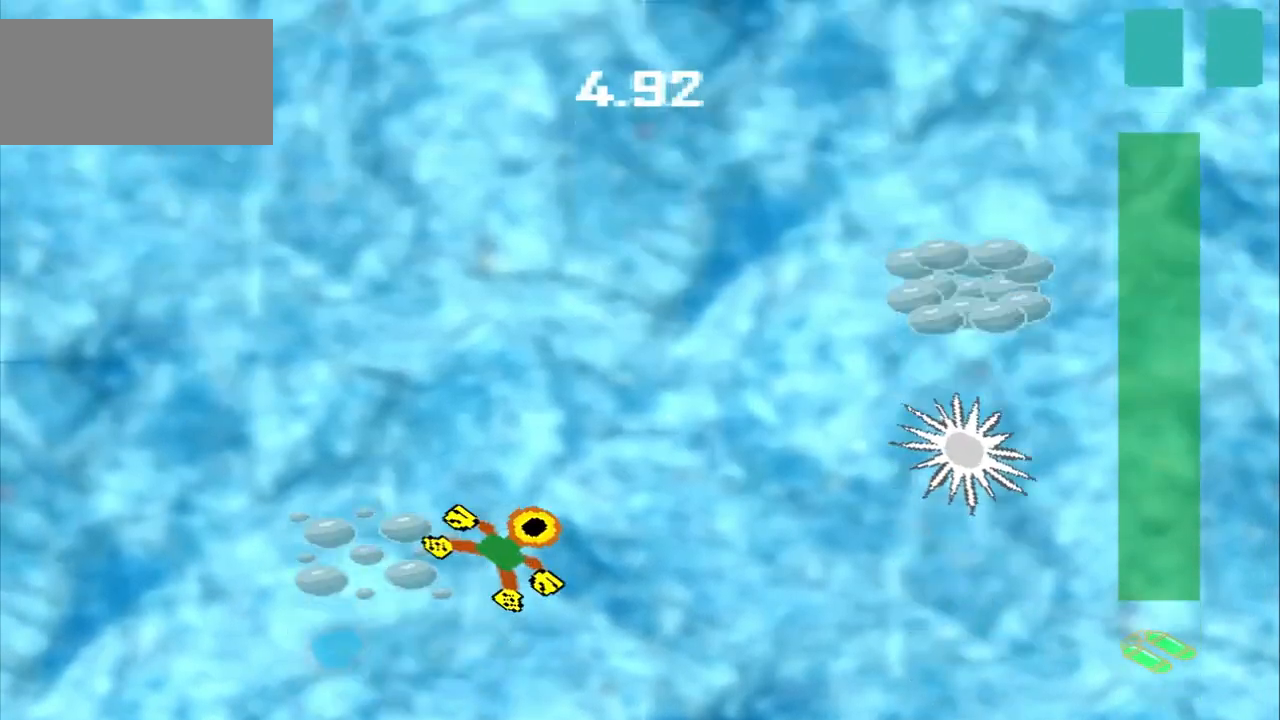
{"dt_ms": 500, "buttons": [], "left_stick": "up-right", "events": []}
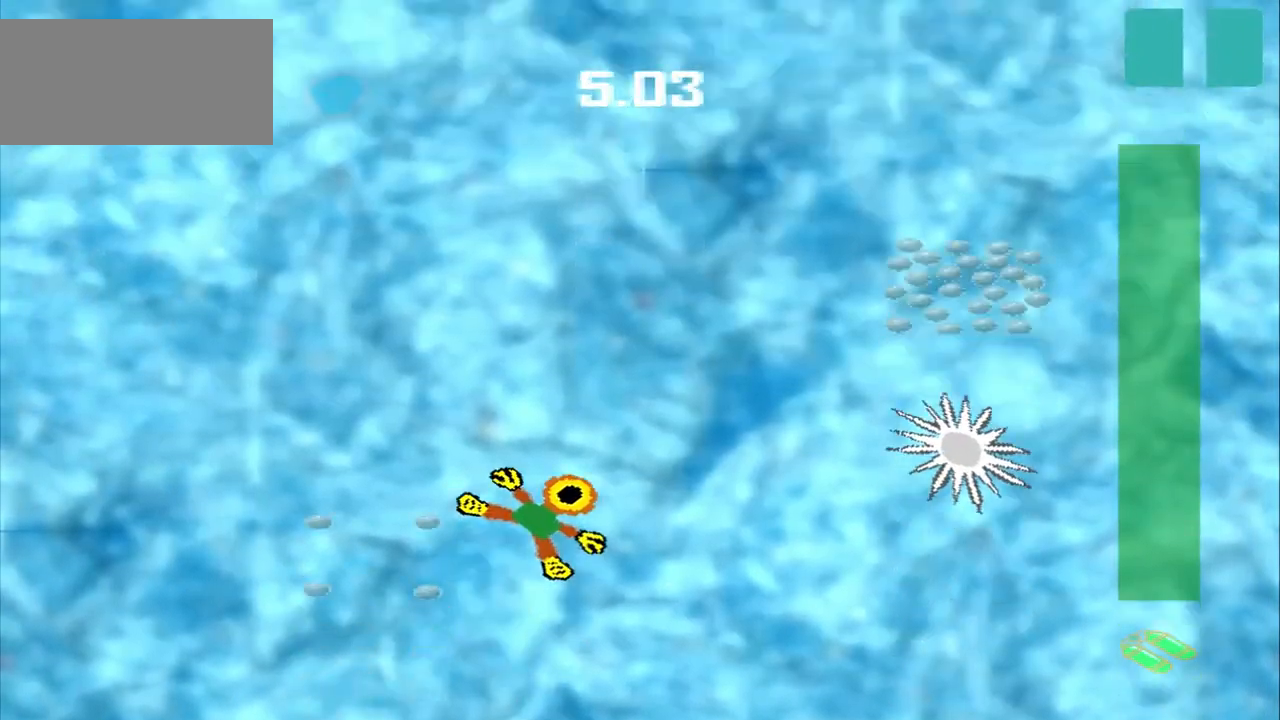
{"dt_ms": 500, "buttons": [], "left_stick": "up-right", "events": []}
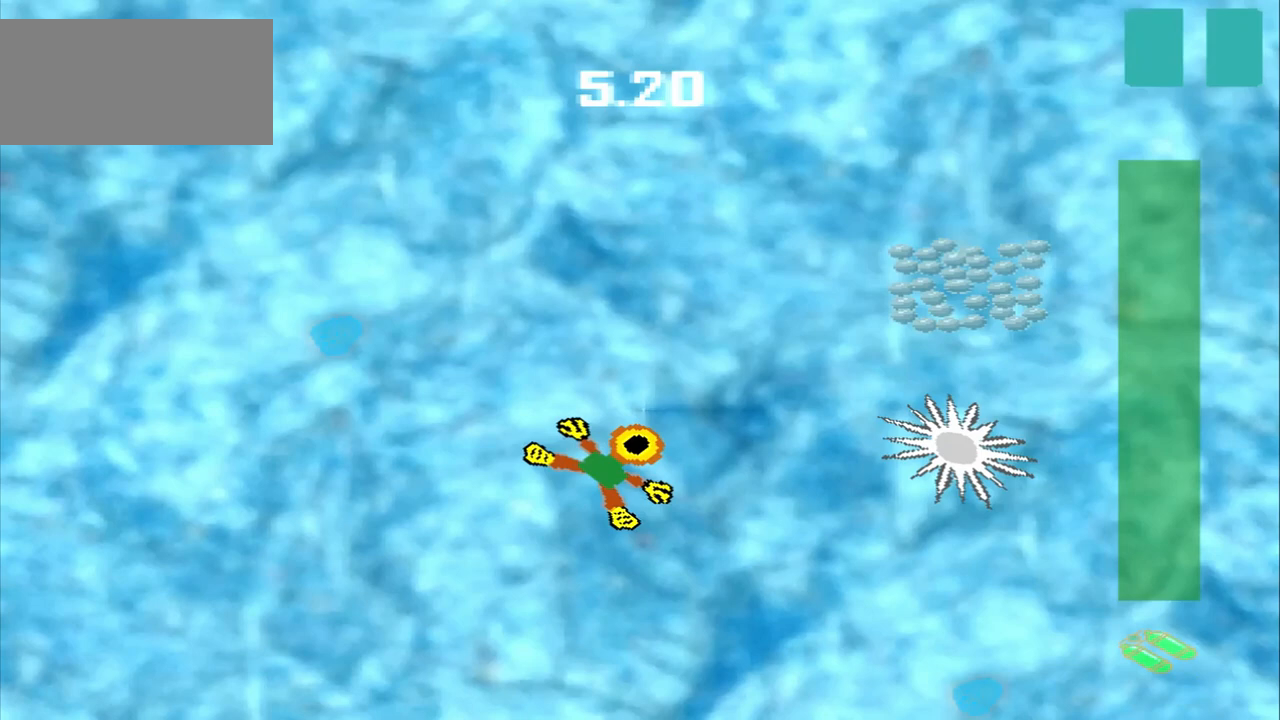
{"dt_ms": 500, "buttons": [], "left_stick": "up-right", "events": []}
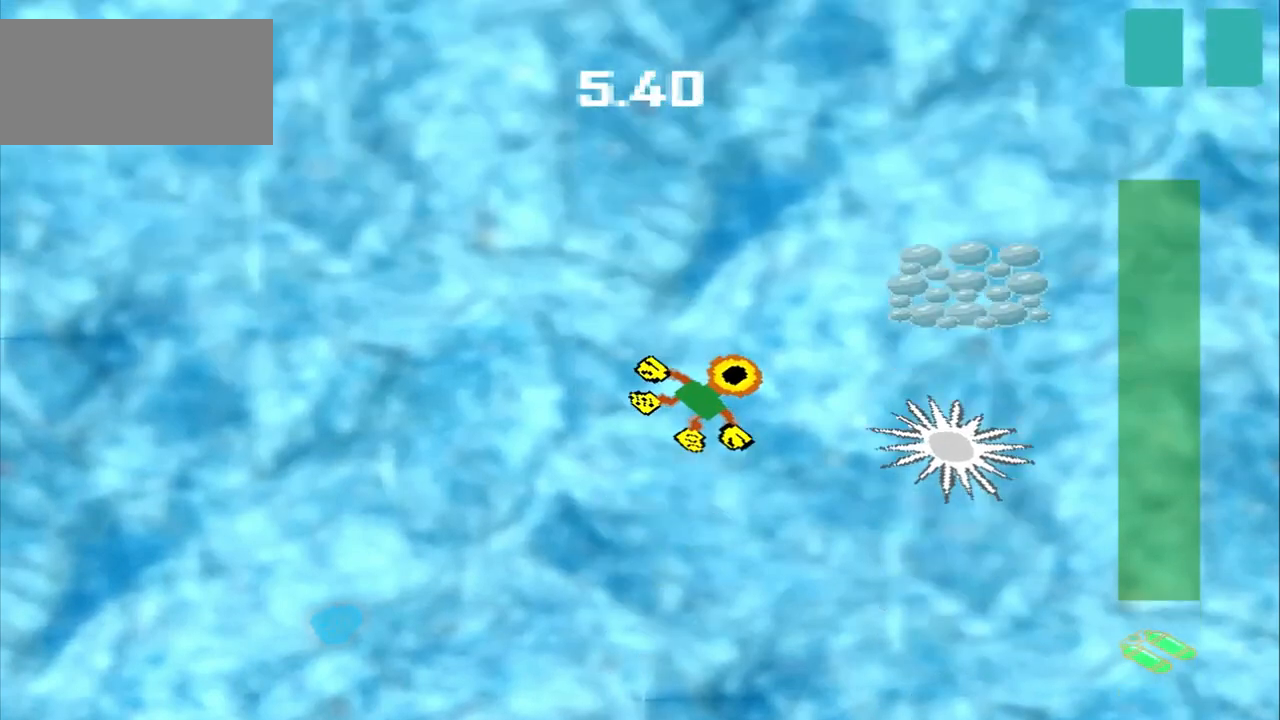
{"dt_ms": 500, "buttons": [], "left_stick": "right", "events": [[500, "left_stick", "right"]]}
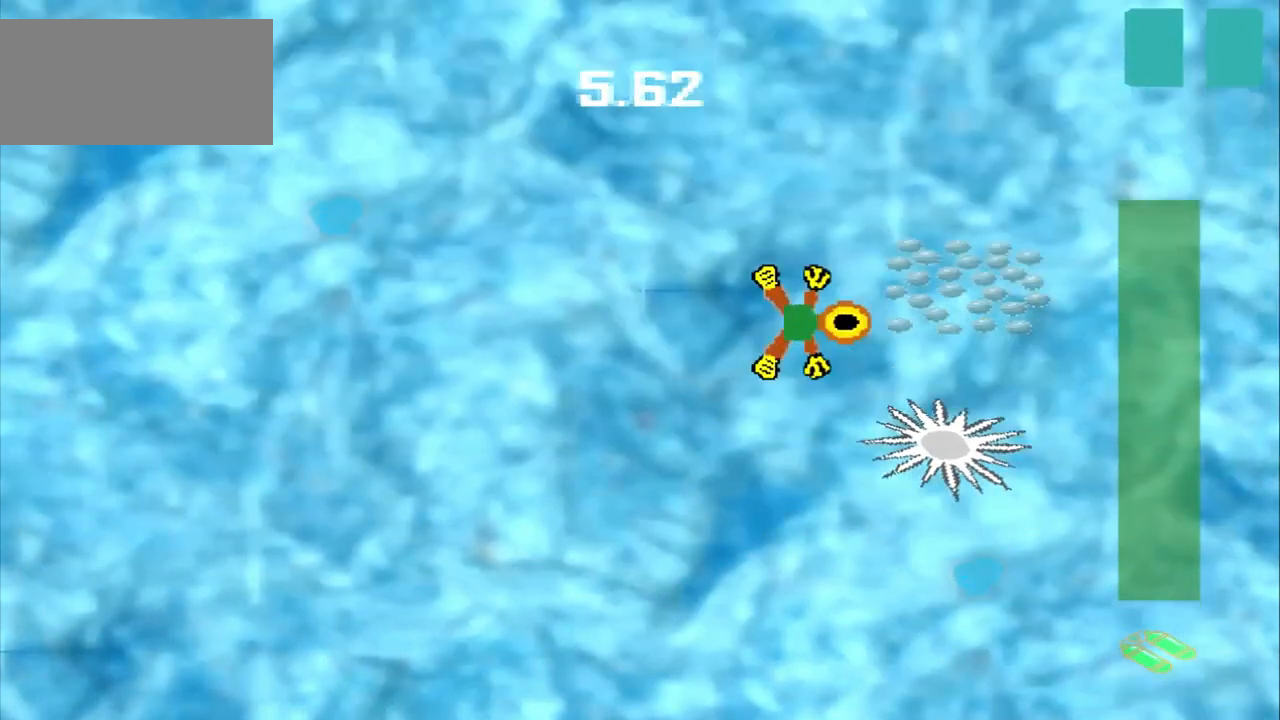
{"dt_ms": 500, "buttons": [], "left_stick": "center", "events": [[333, "left_stick", "up"], [458, "left_stick", "center"]]}
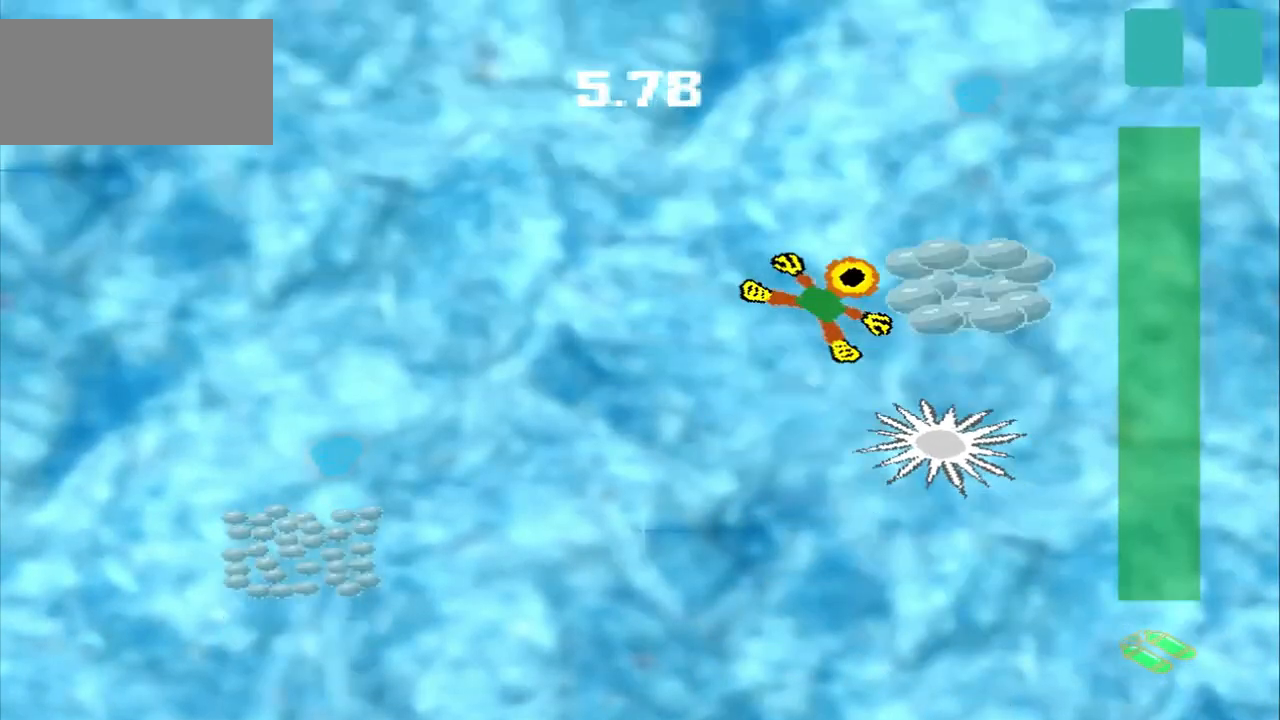
{"dt_ms": 500, "buttons": [], "left_stick": "down-left", "events": [[125, "left_stick", "down-left"]]}
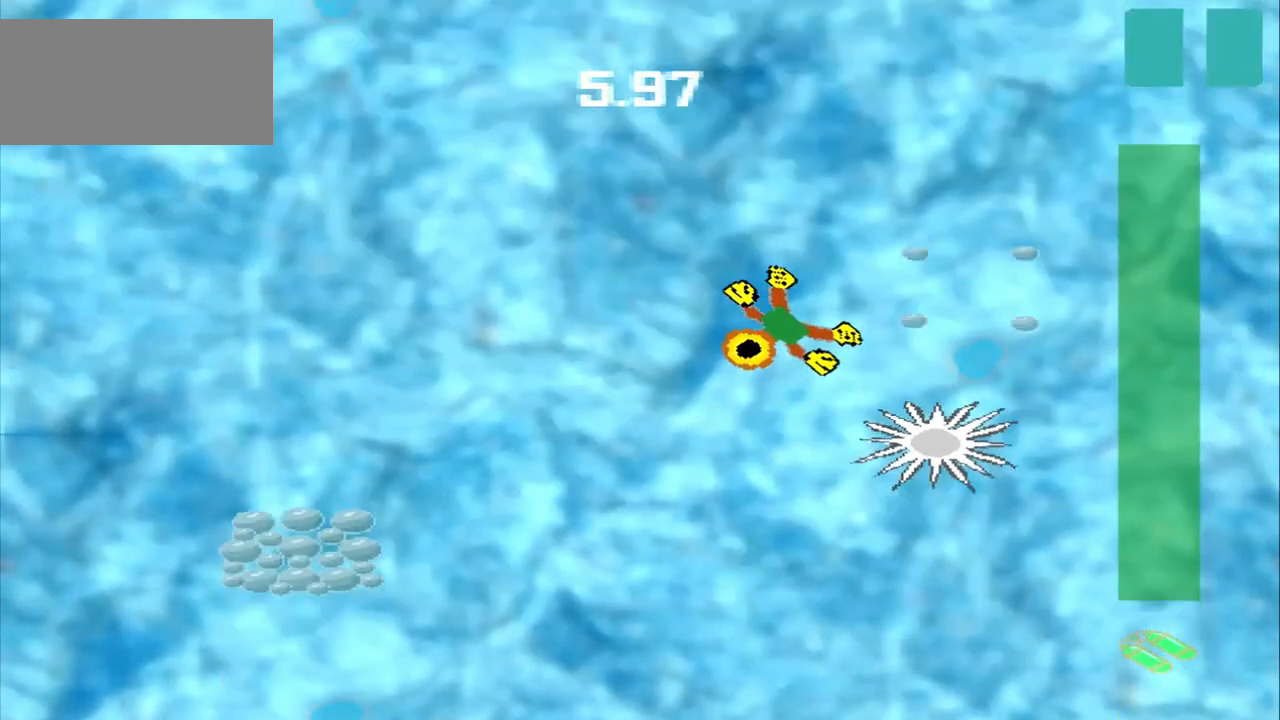
{"dt_ms": 500, "buttons": [], "left_stick": "down-left", "events": []}
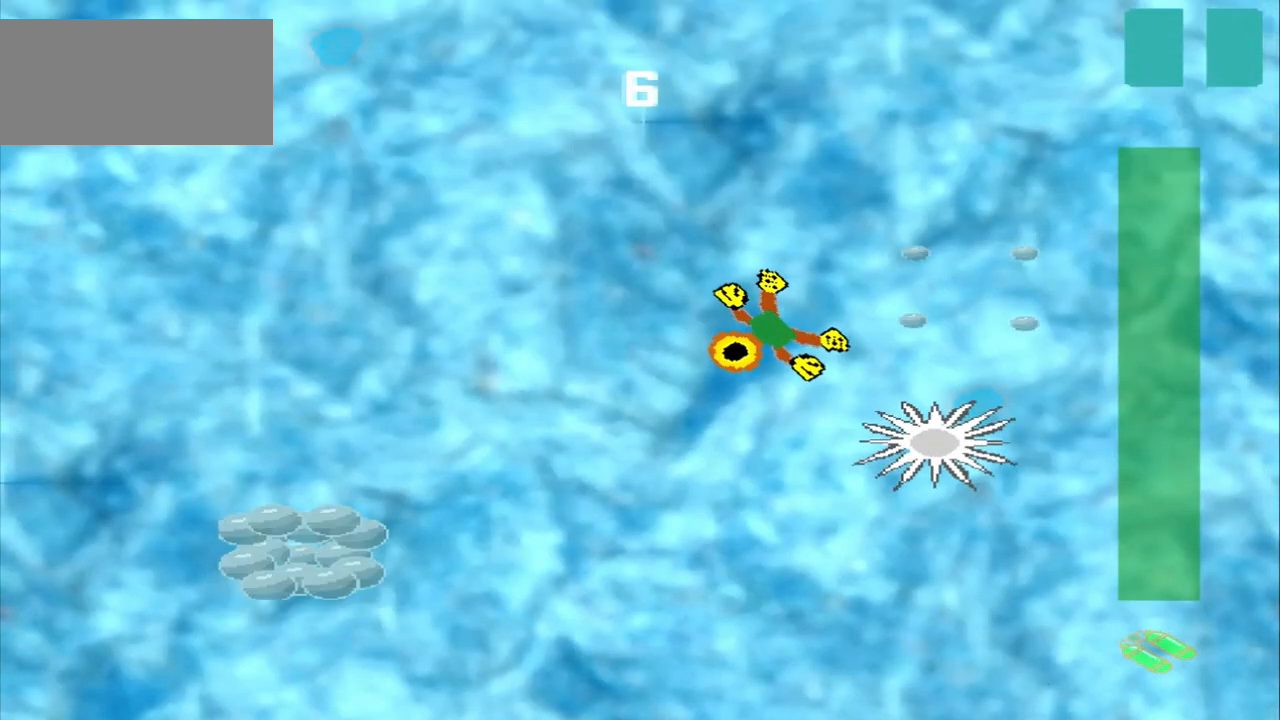
{"dt_ms": 500, "buttons": [], "left_stick": "down-left", "events": []}
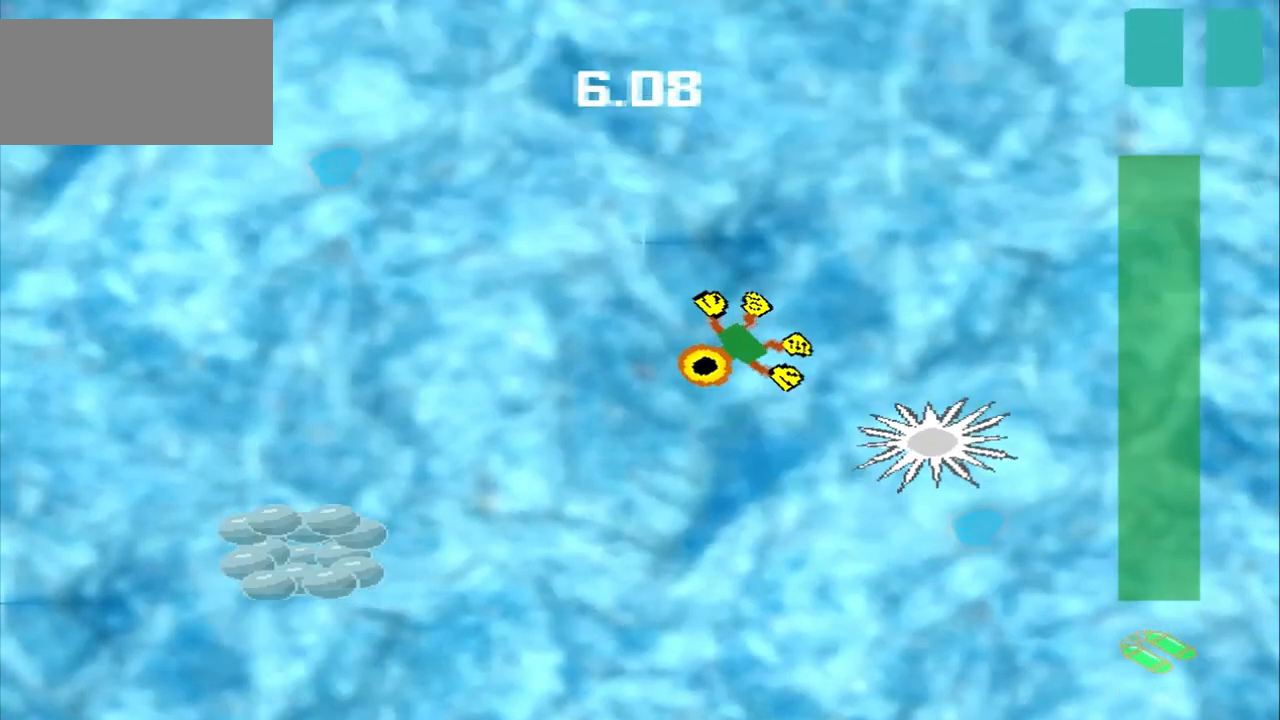
{"dt_ms": 500, "buttons": [], "left_stick": "down-left", "events": []}
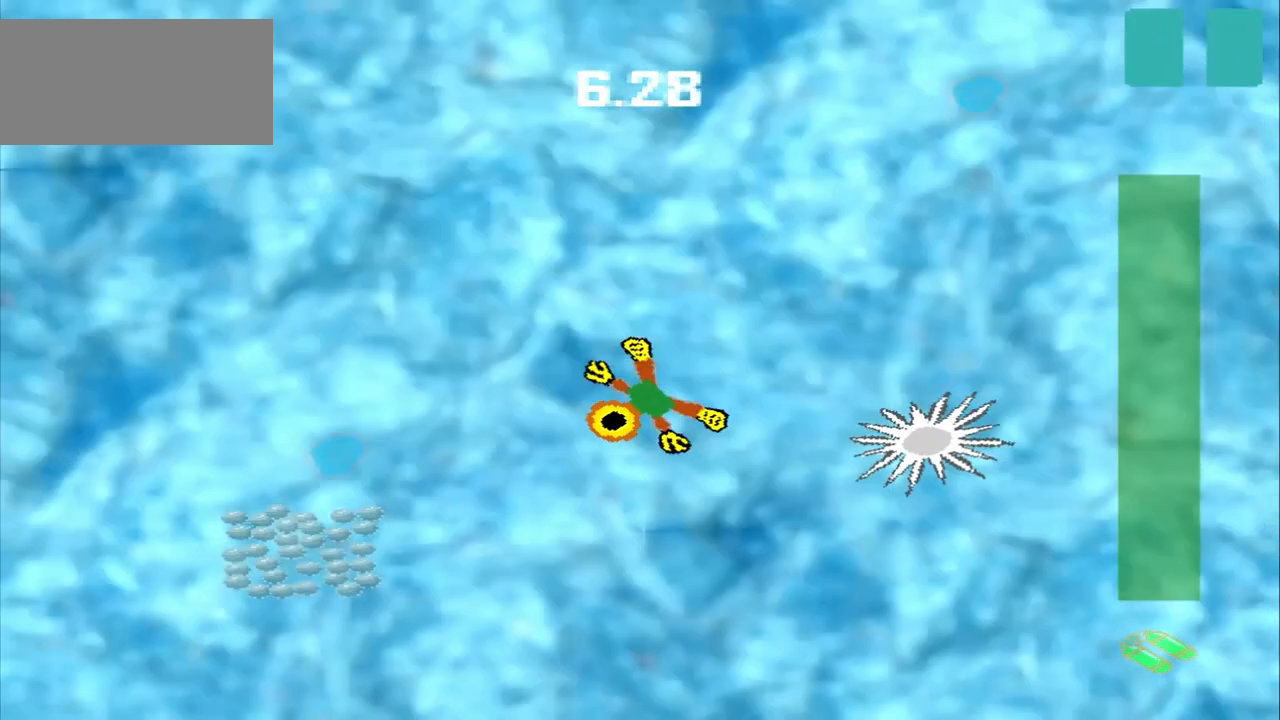
{"dt_ms": 500, "buttons": [], "left_stick": "down-left", "events": []}
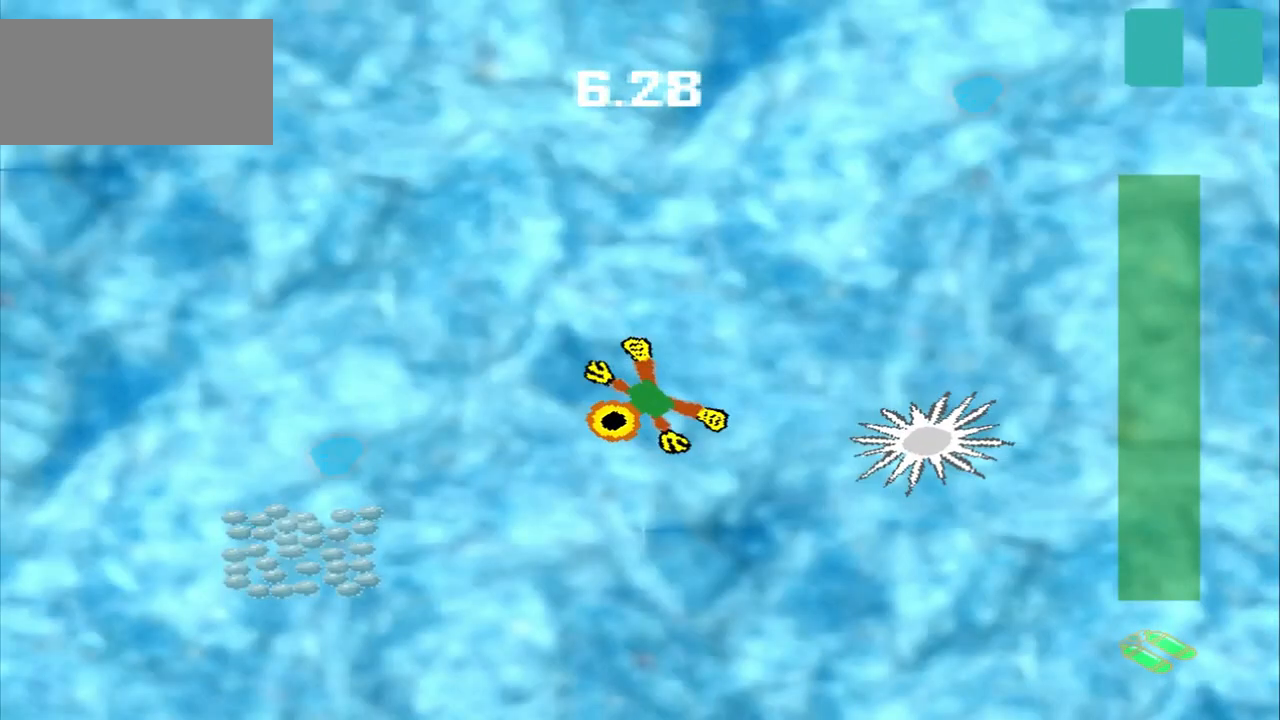
{"dt_ms": 500, "buttons": [], "left_stick": "down-left", "events": []}
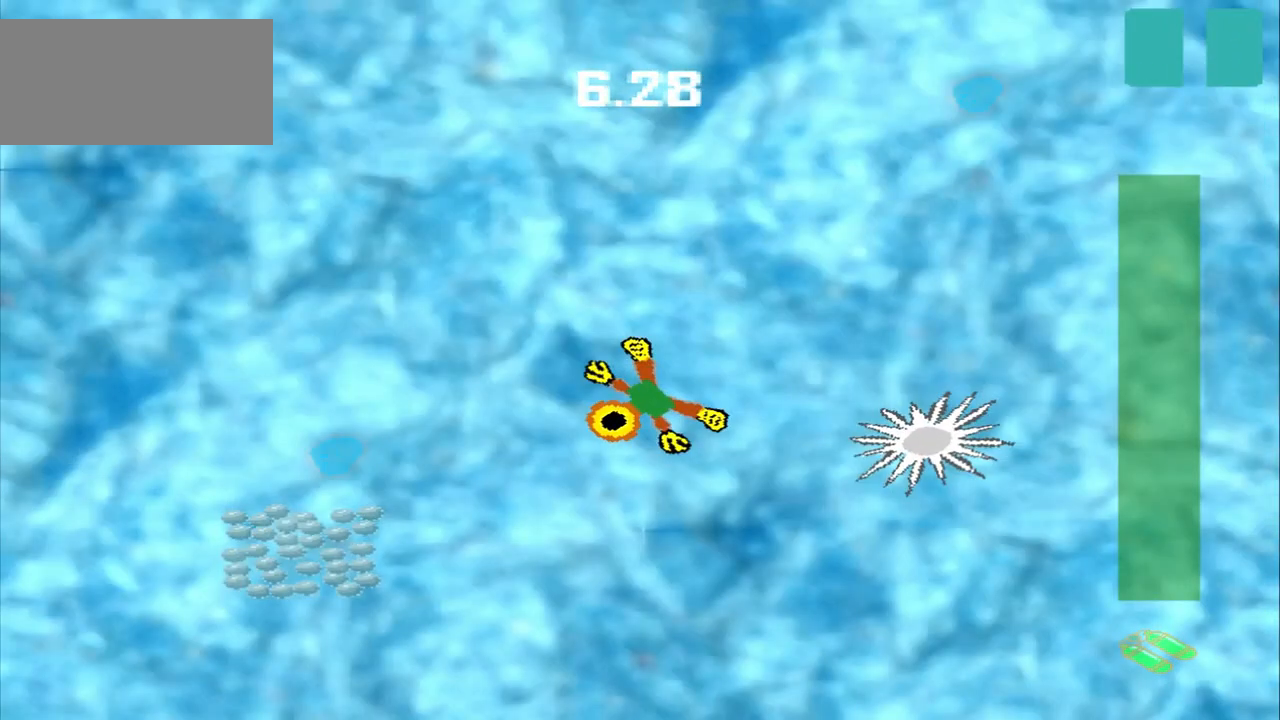
{"dt_ms": 500, "buttons": [], "left_stick": "down-left", "events": []}
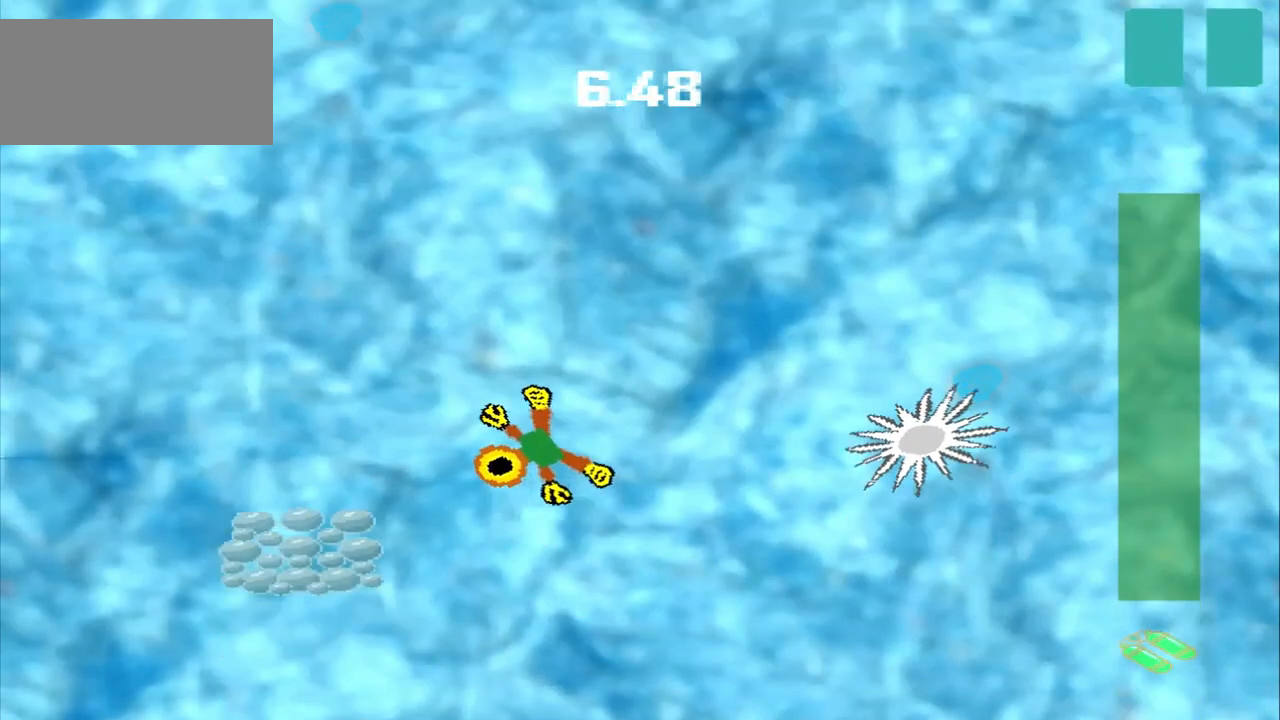
{"dt_ms": 500, "buttons": [], "left_stick": "center", "events": [[417, "left_stick", "center"]]}
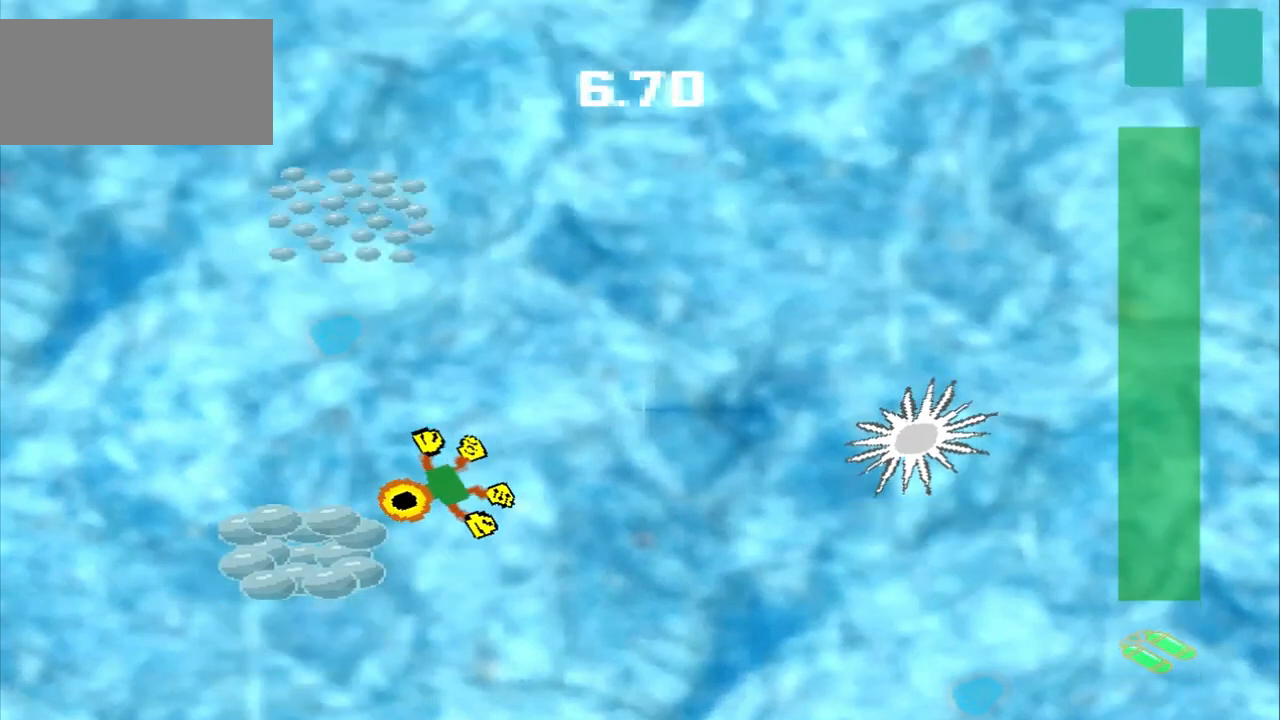
{"dt_ms": 500, "buttons": [], "left_stick": "up-left", "events": [[167, "DPAD_DOWN", "down"], [167, "left_stick", "up-left"], [375, "DPAD_DOWN", "up"]]}
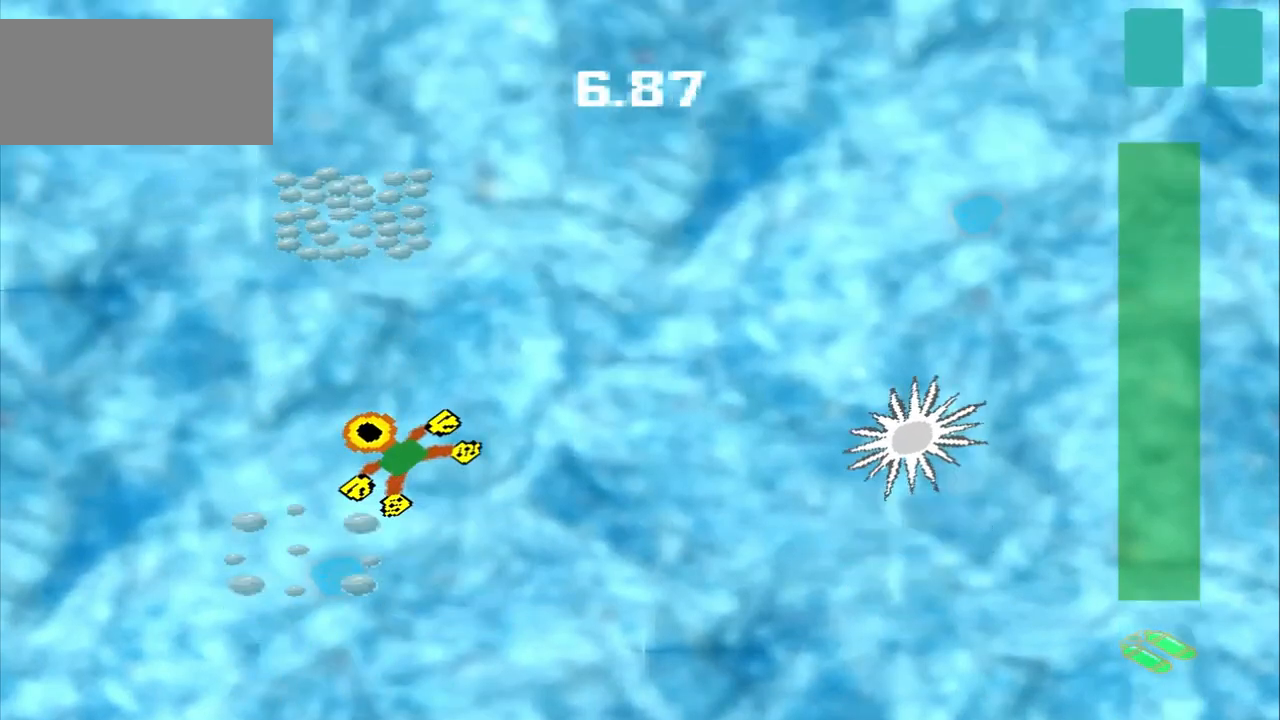
{"dt_ms": 500, "buttons": [], "left_stick": "up"}
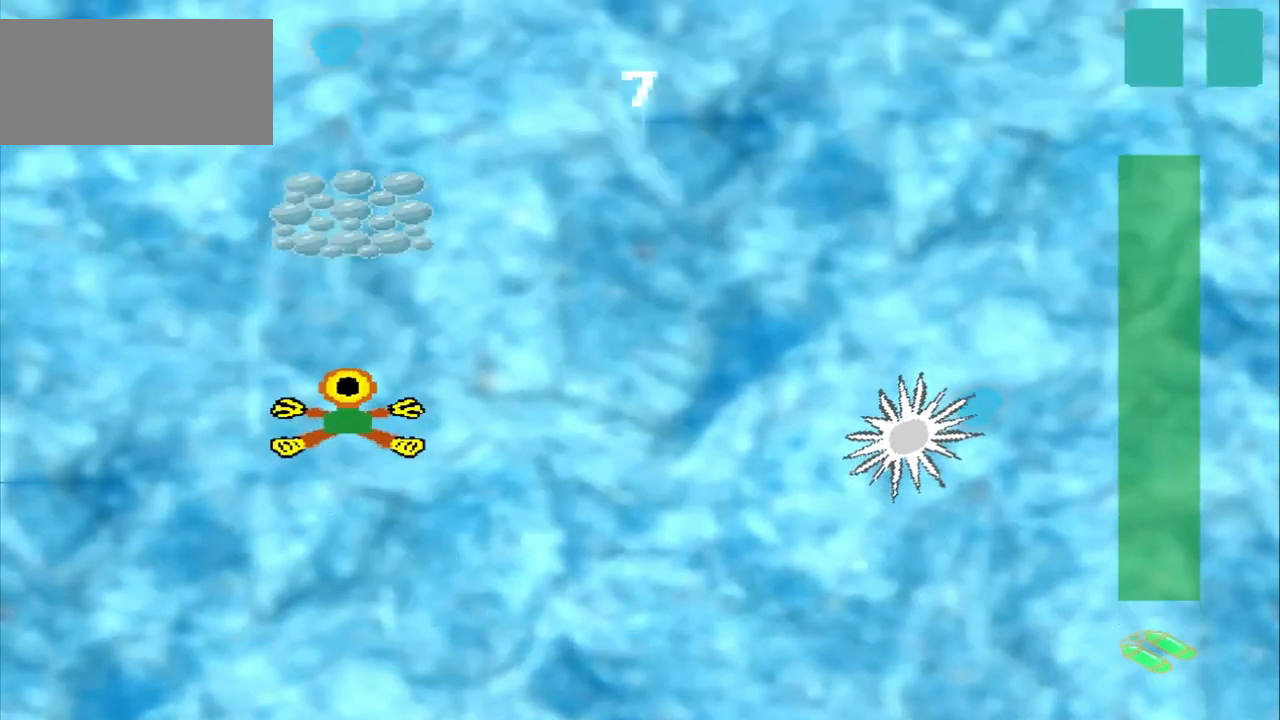
{"dt_ms": 500, "buttons": [], "left_stick": "up", "events": []}
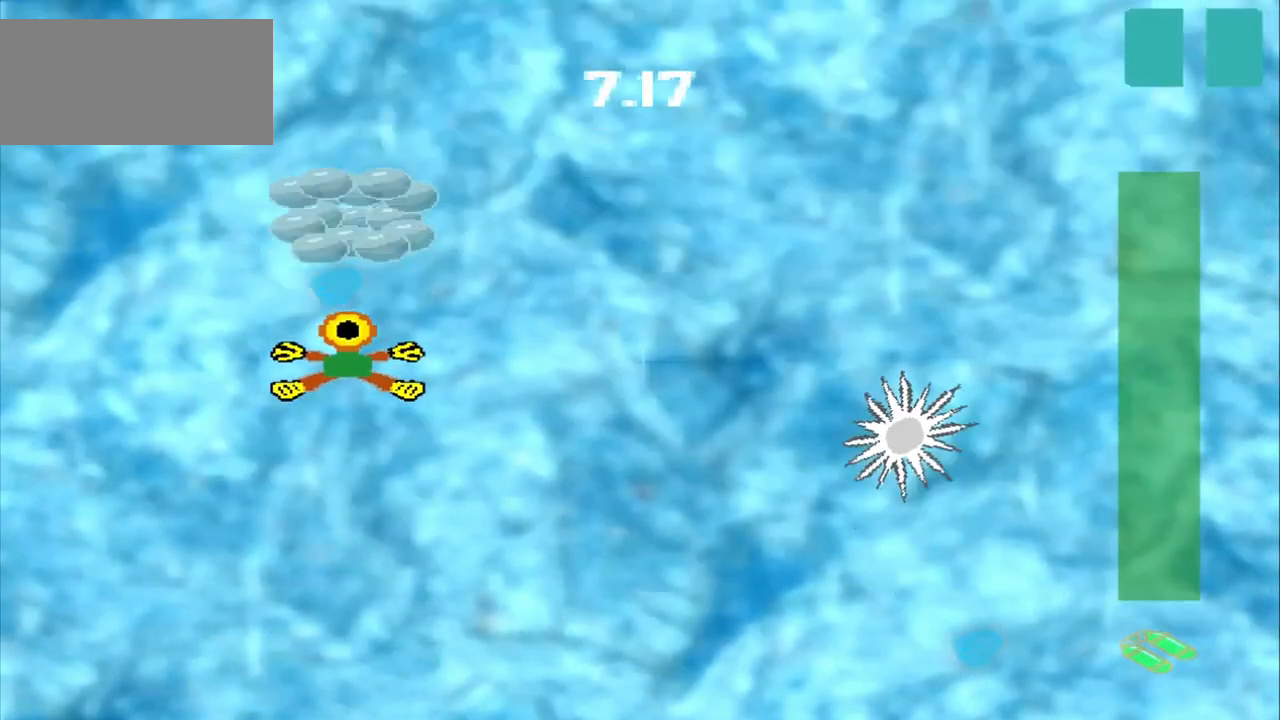
{"dt_ms": 500, "buttons": [], "left_stick": "up"}
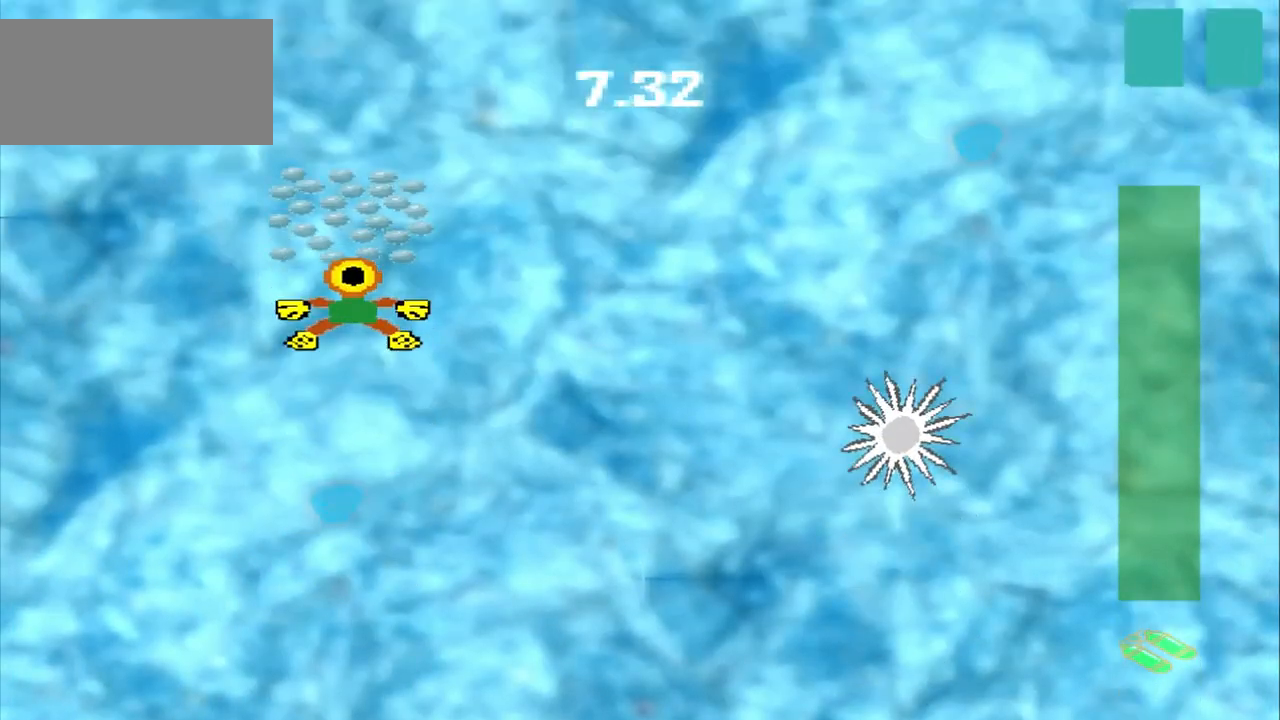
{"dt_ms": 500, "buttons": ["CROSS"], "left_stick": "down-right", "events": [[125, "left_stick", "center"], [208, "CROSS", "down"], [375, "left_stick", "down-right"]]}
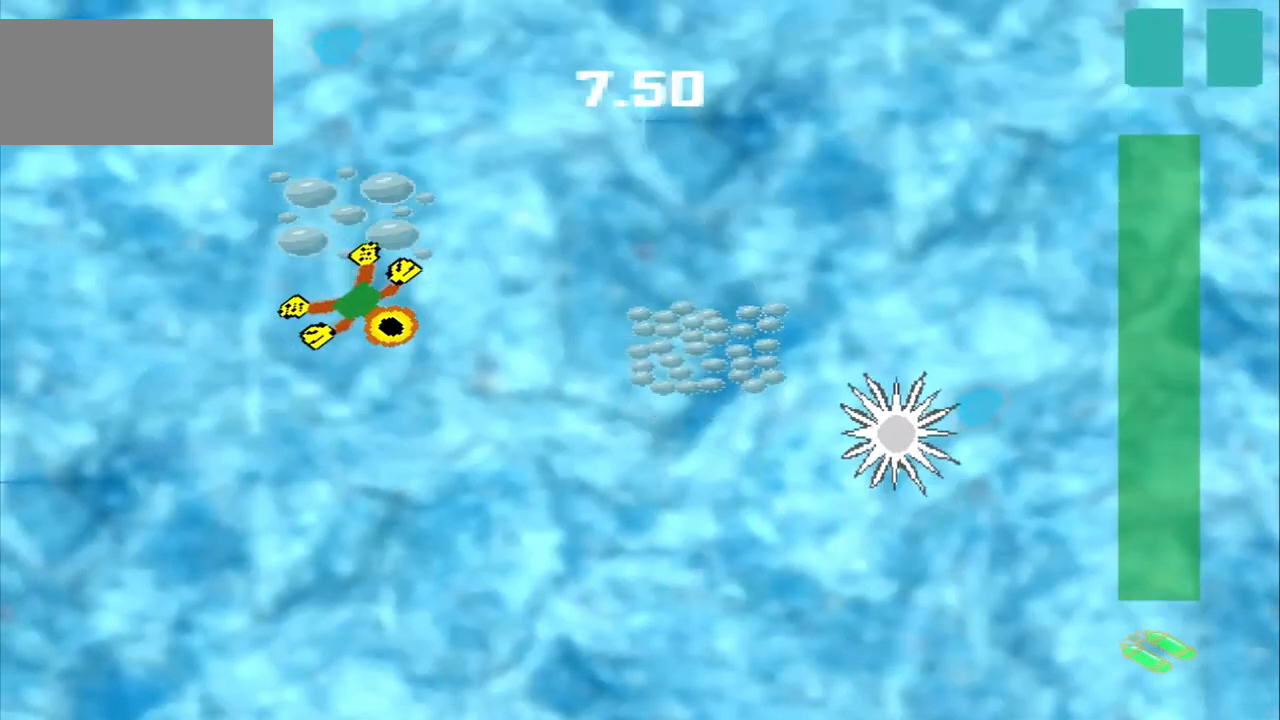
{"dt_ms": 500, "buttons": [], "left_stick": "down-right", "events": [[417, "CROSS", "up"]]}
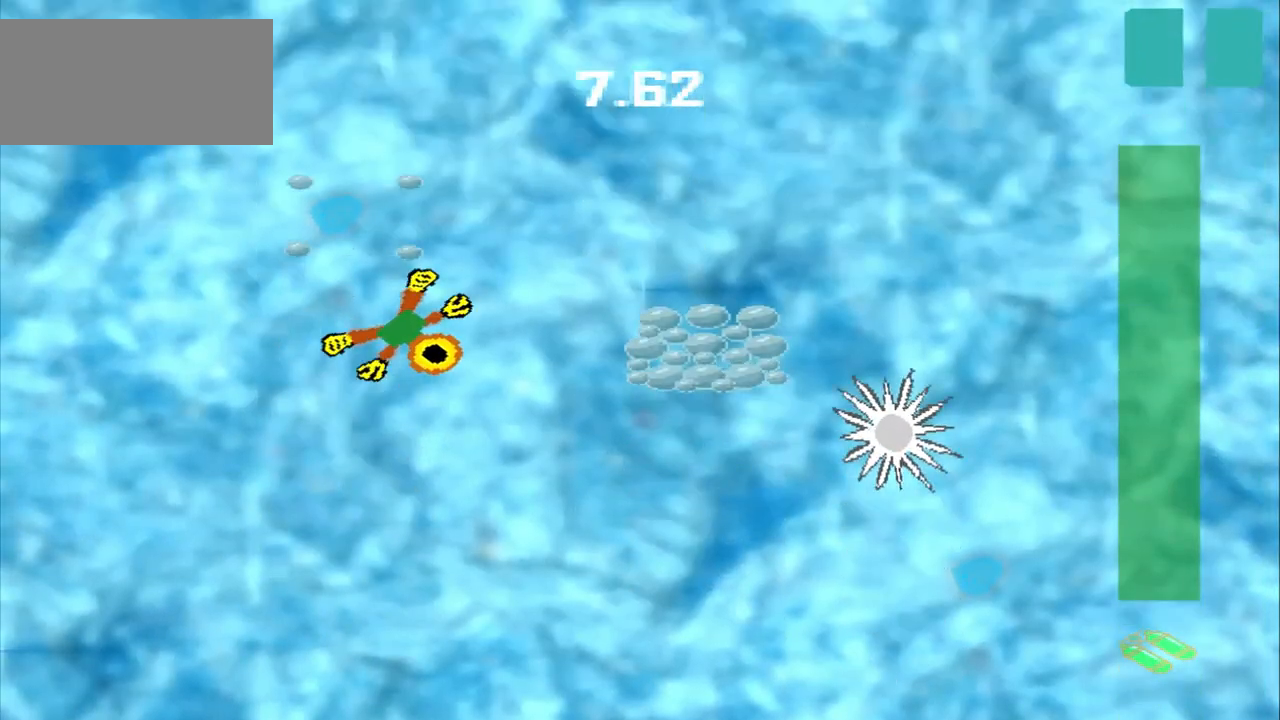
{"dt_ms": 1000, "buttons": [], "left_stick": "right"}
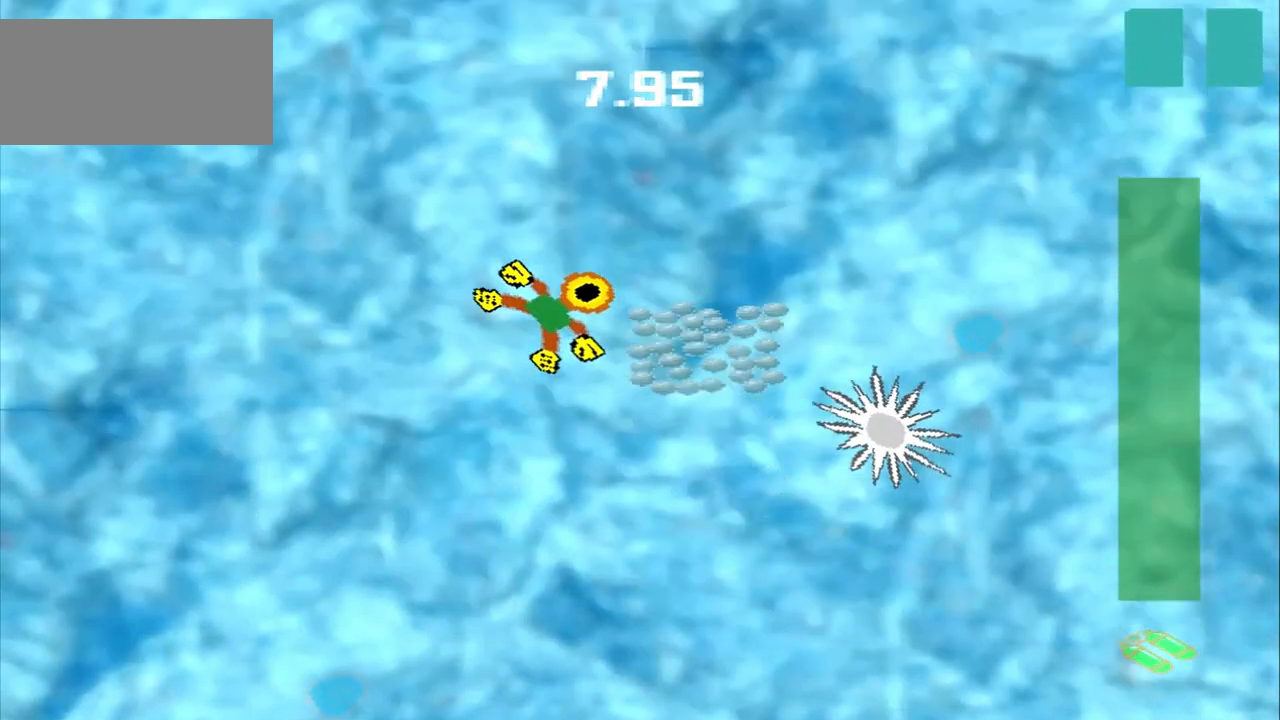
{"dt_ms": 500, "buttons": [], "left_stick": "down-left", "events": [[83, "CROSS", "down"], [250, "left_stick", "center"], [375, "CROSS", "up"], [417, "left_stick", "down-left"]]}
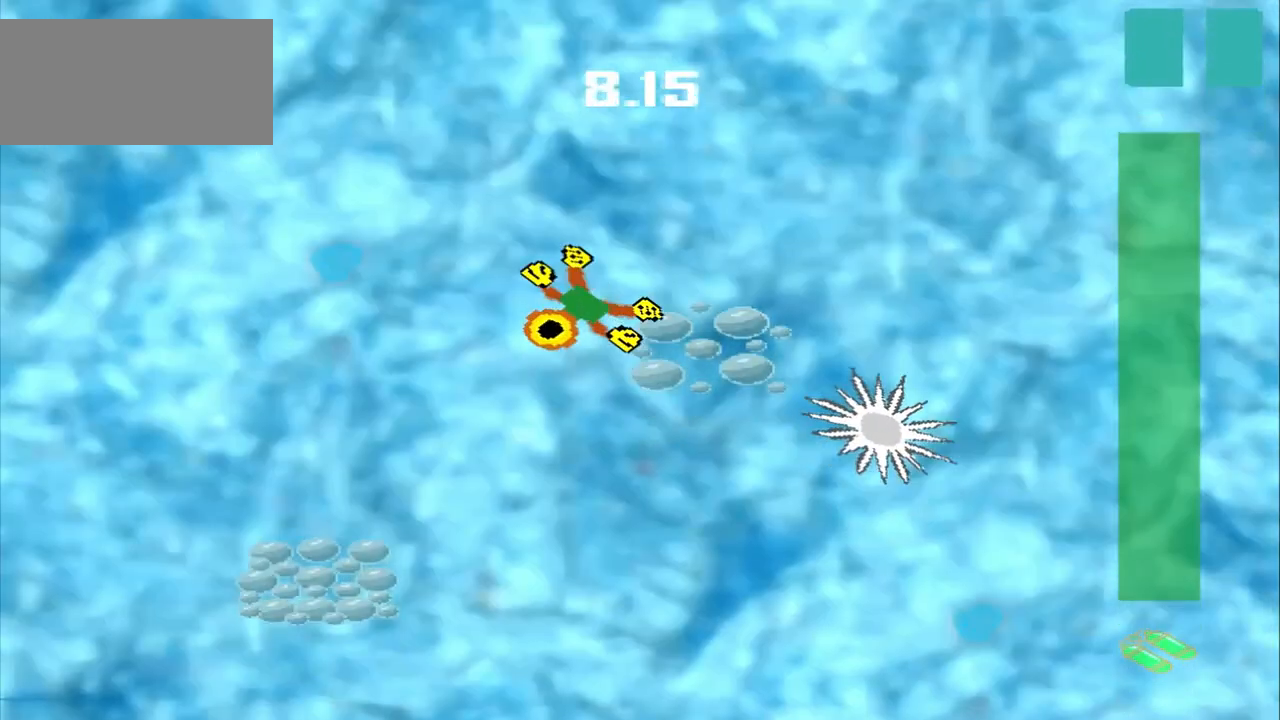
{"dt_ms": 500, "buttons": [], "left_stick": "down-left", "events": []}
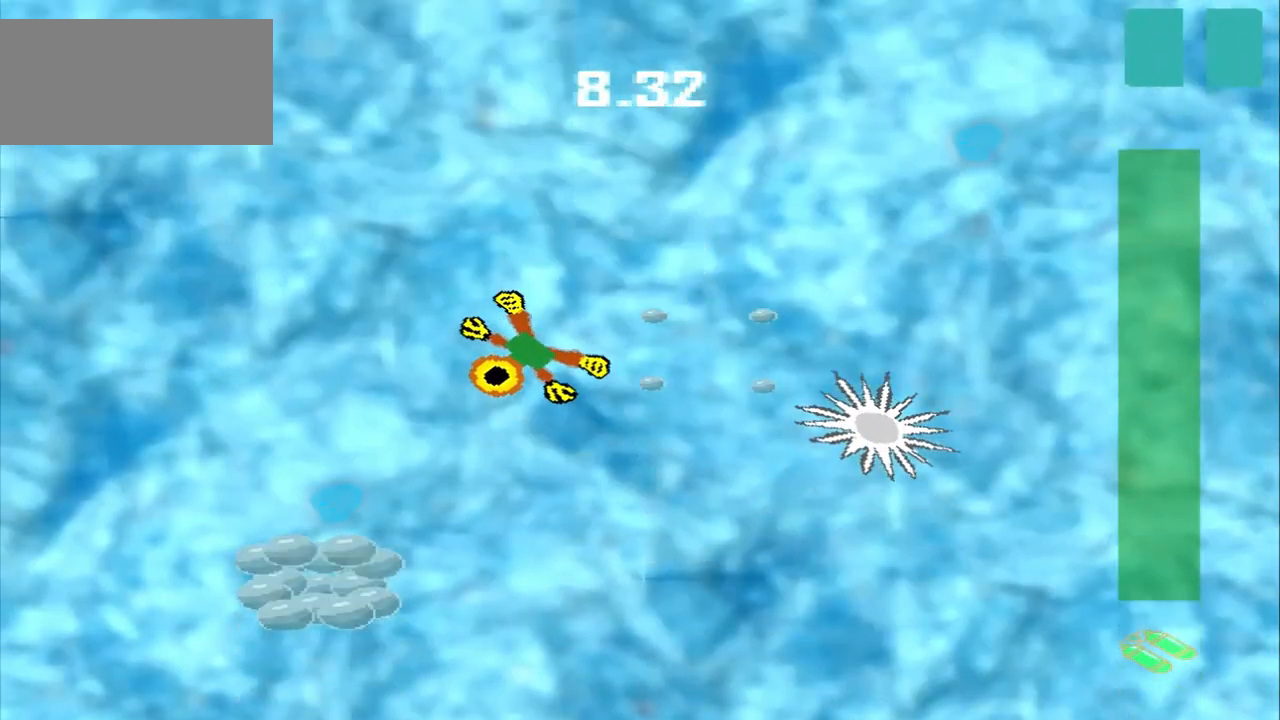
{"dt_ms": 500, "buttons": [], "left_stick": "down-left", "events": []}
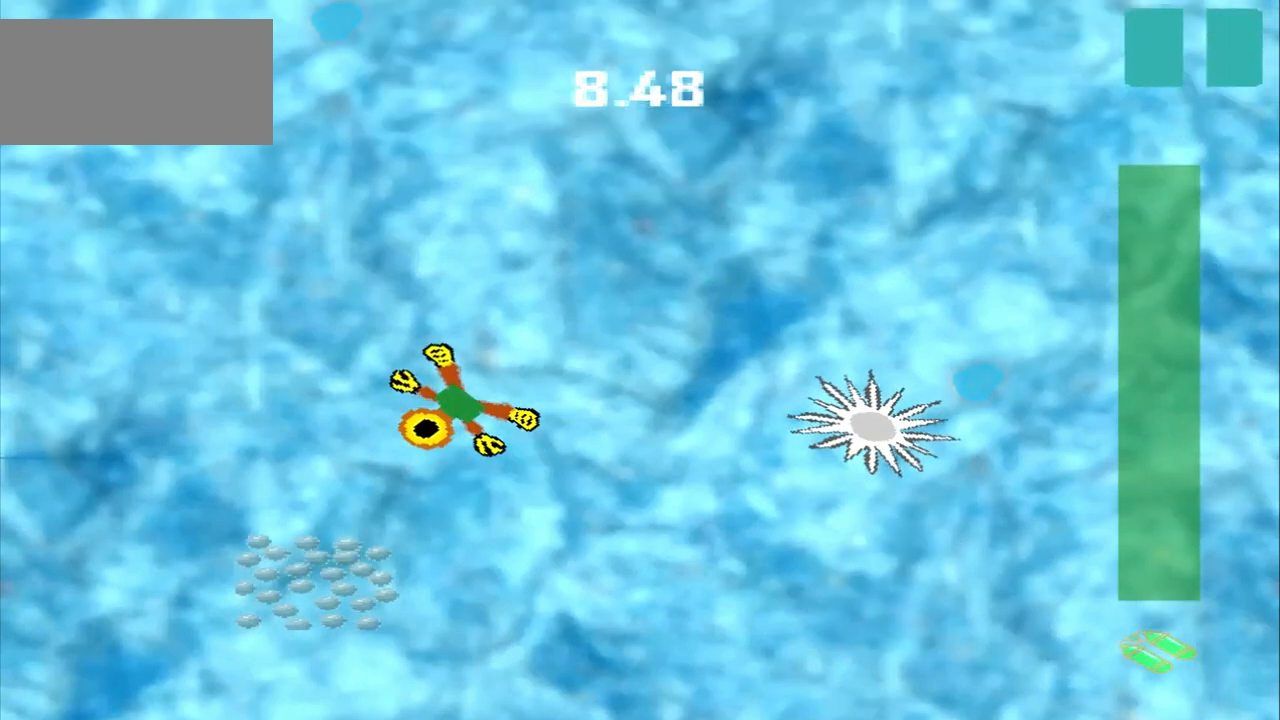
{"dt_ms": 500, "buttons": [], "left_stick": "down-left", "events": []}
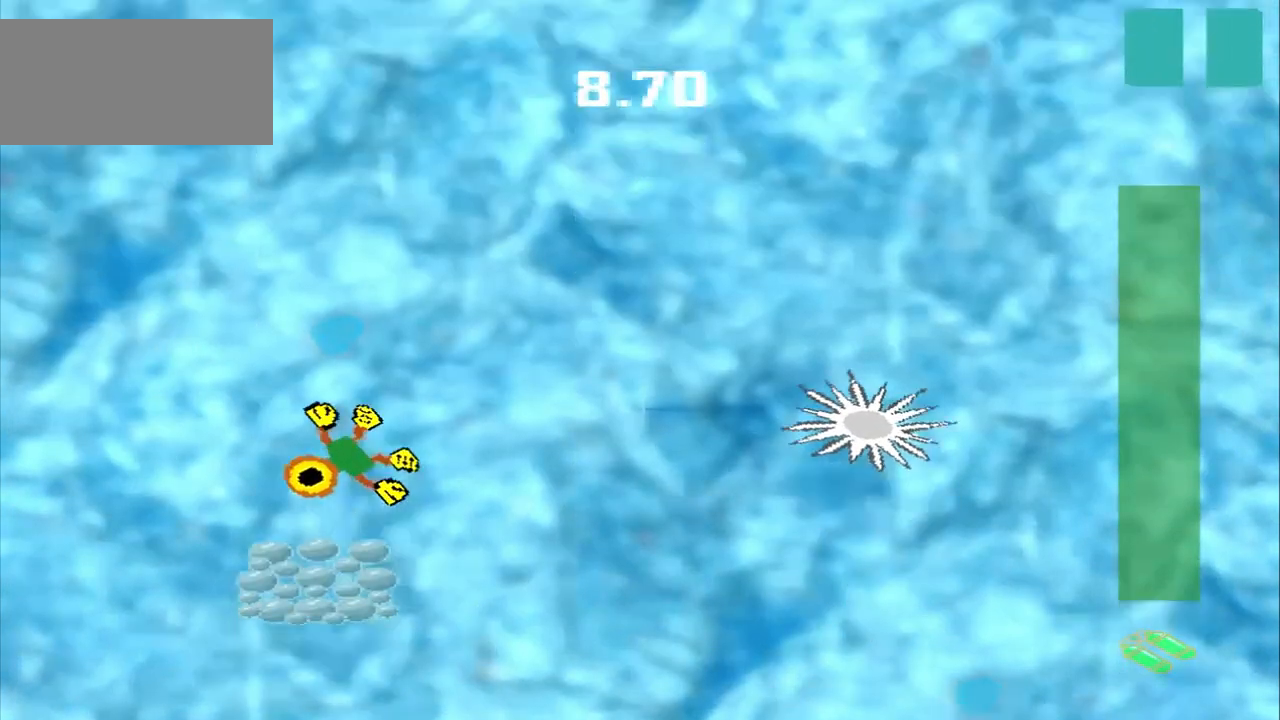
{"dt_ms": 500, "buttons": [], "left_stick": "center", "events": [[167, "CROSS", "down"], [167, "left_stick", "down"], [333, "CROSS", "up"], [375, "left_stick", "center"]]}
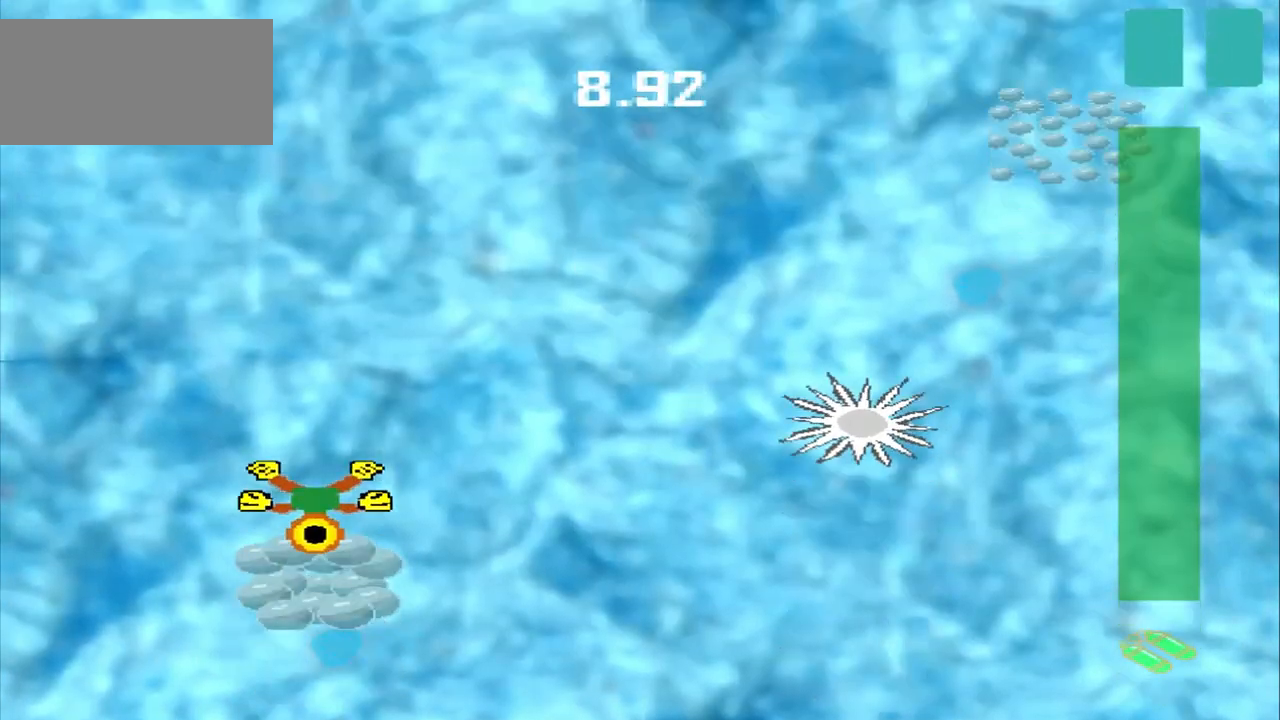
{"dt_ms": 500, "buttons": [], "left_stick": "up-right", "events": [[42, "left_stick", "up-right"]]}
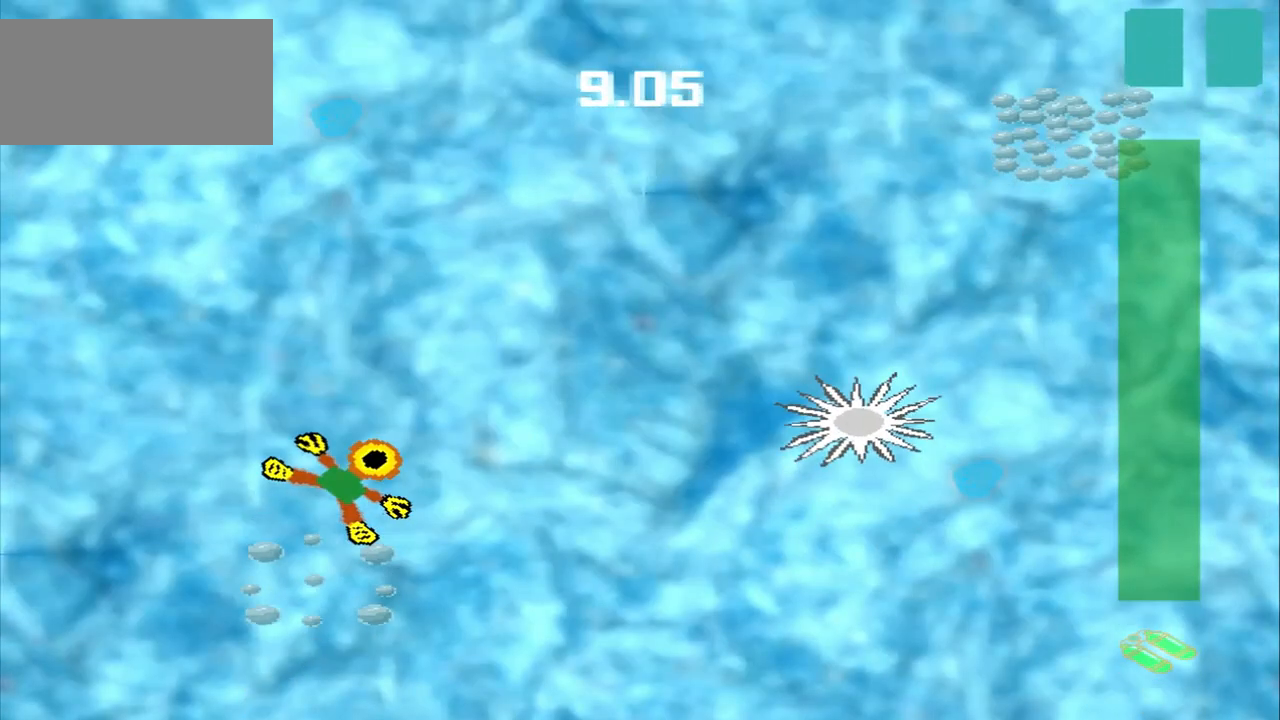
{"dt_ms": 500, "buttons": [], "left_stick": "up-right", "events": []}
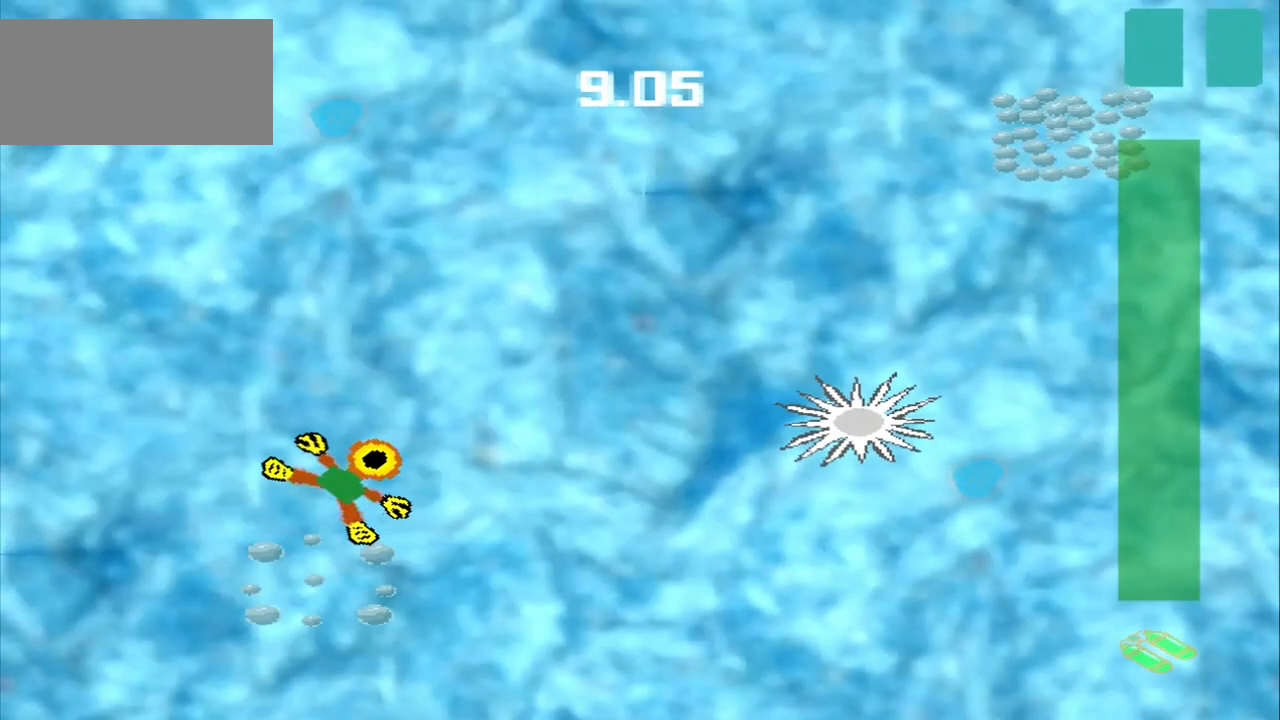
{"dt_ms": 500, "buttons": [], "left_stick": "up-right", "events": []}
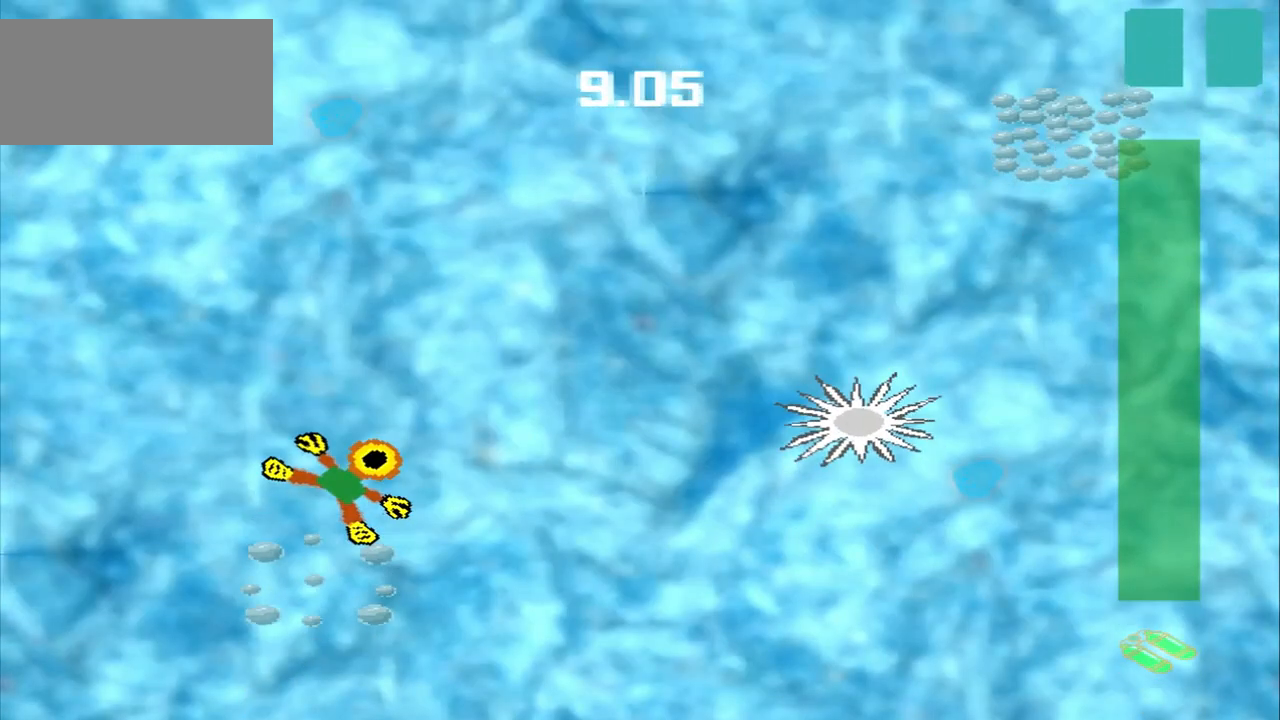
{"dt_ms": 500, "buttons": [], "left_stick": "up-right", "events": []}
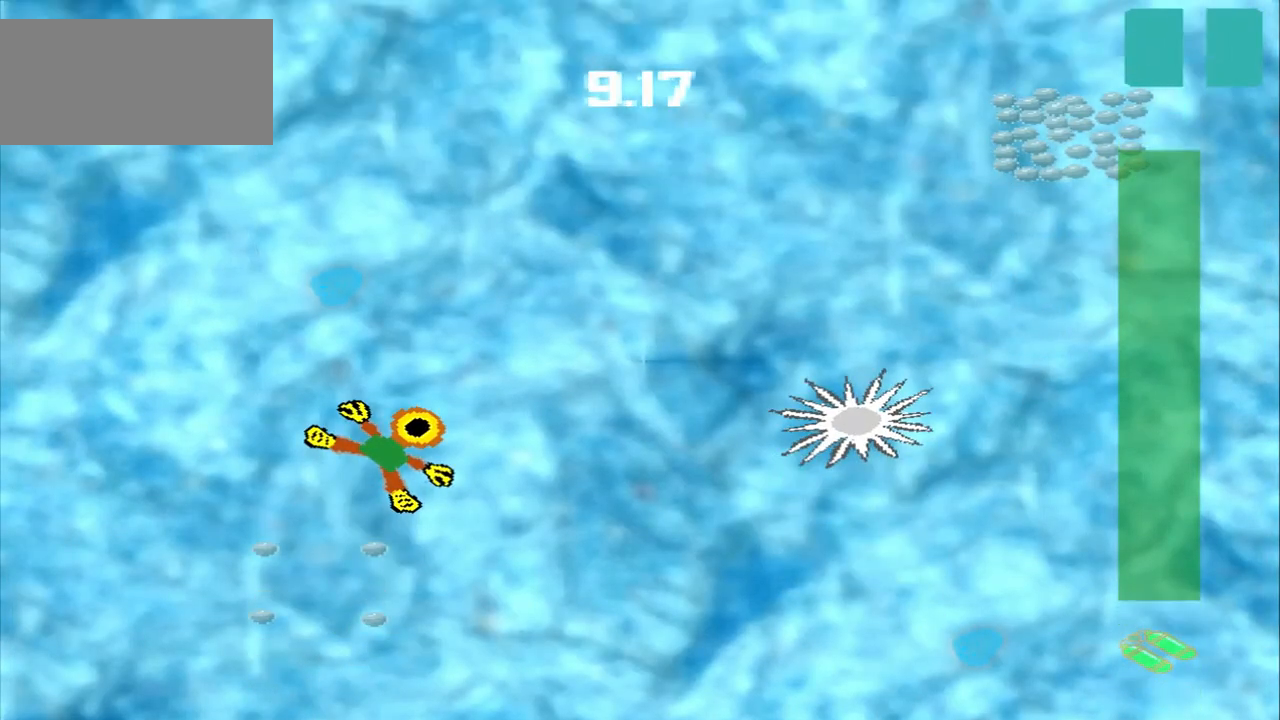
{"dt_ms": 500, "buttons": [], "left_stick": "up-right", "events": []}